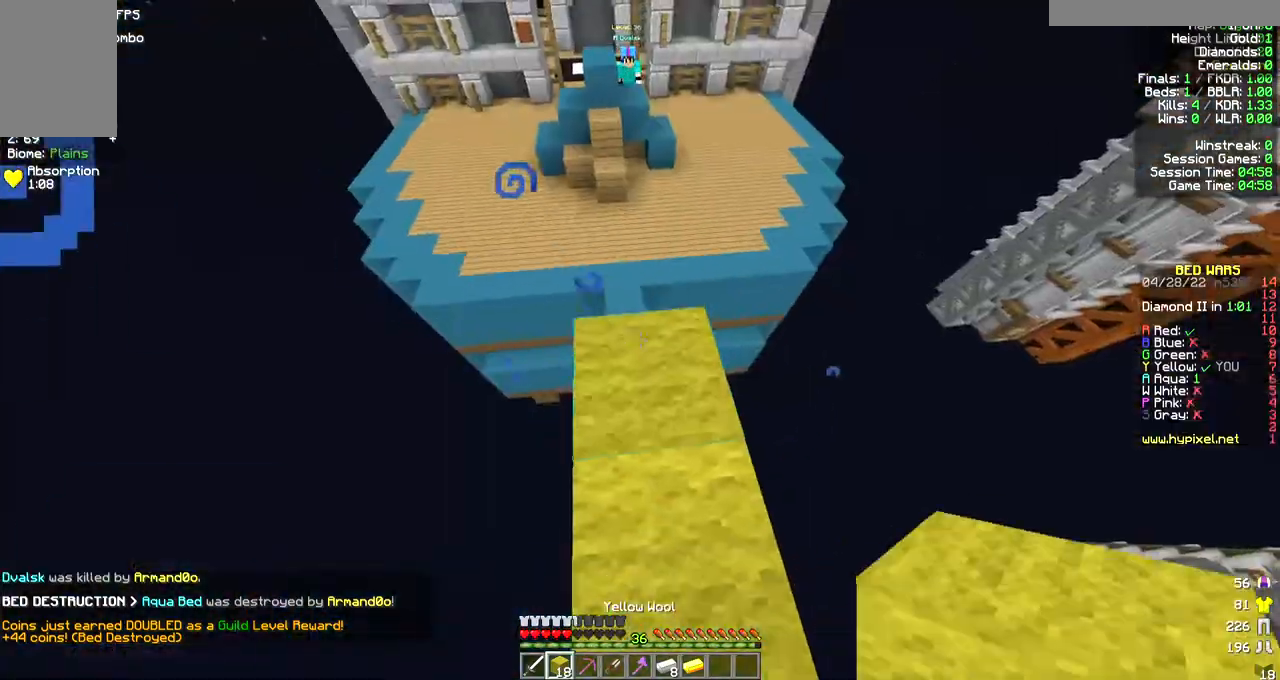
Gameplay with keyboard and mouse; each line is a JSON object with the keys and mouse buttons held at the frame after it. "events" lists presses ("down") and releases ("up") of "a", "d", "s", "w", "mouse_left" and "mouse_right" between this image and that frame as [ms after this image, input, new state], when the widget could be followed in between. "mouse_left", "mouse_right" = the "left", "right" buttons of the "mouse" list. No other keys are recorded. Fast repeated clicks can show as one long hold. Mouse movement is not recorded.
{"keys": ["s"], "mouse": ["right"], "events": [[133, "mouse_right", "down"], [333, "d", "down"], [400, "d", "up"]]}
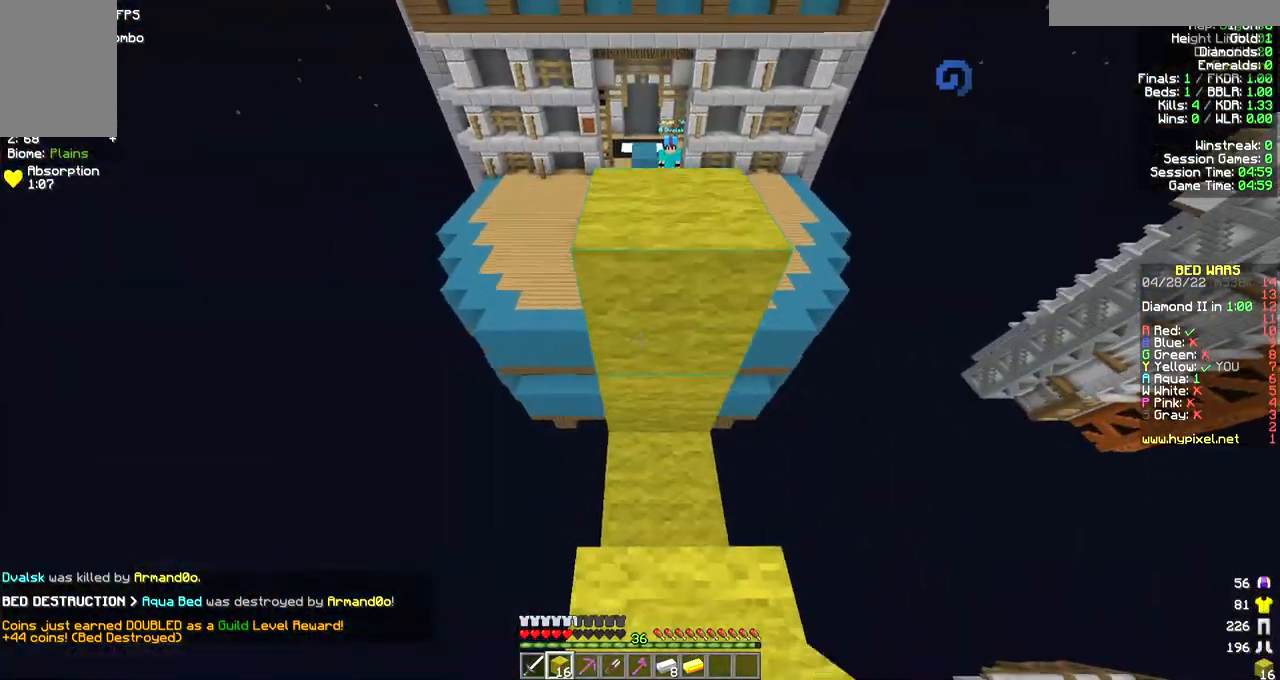
{"keys": ["w"], "mouse": [], "events": [[100, "mouse_right", "up"], [100, "s", "up"], [400, "w", "down"]]}
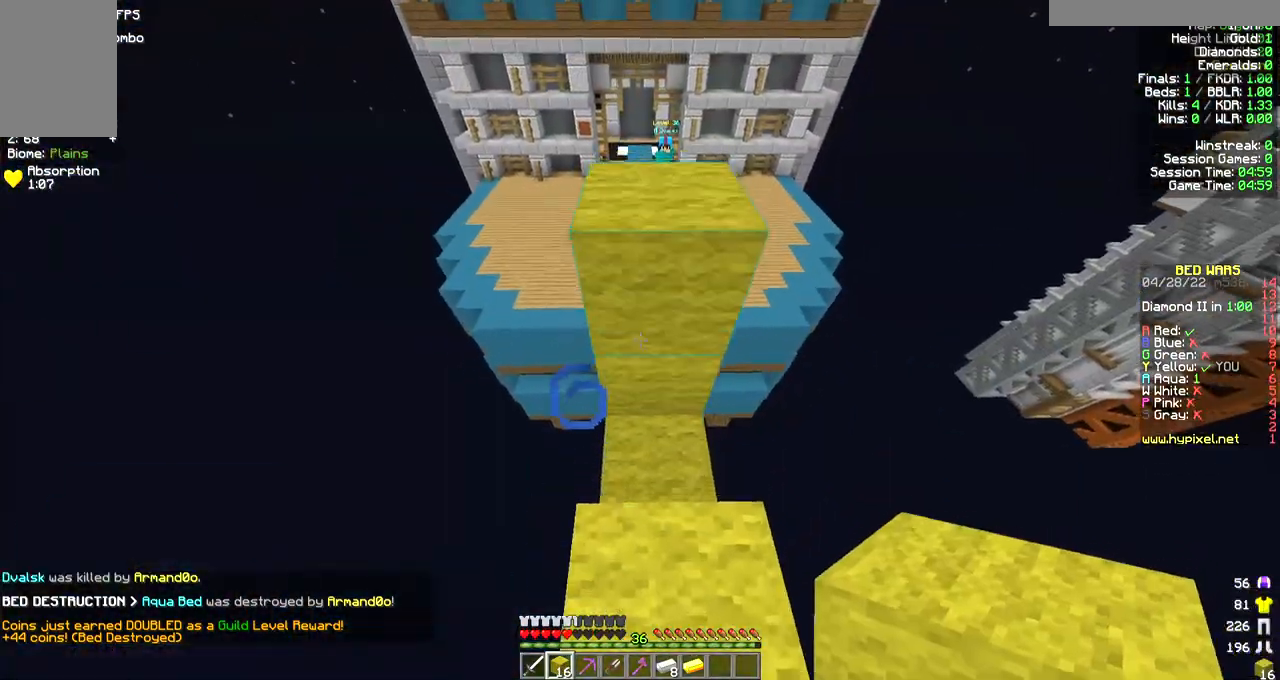
{"keys": [], "mouse": [], "events": [[167, "w", "up"]]}
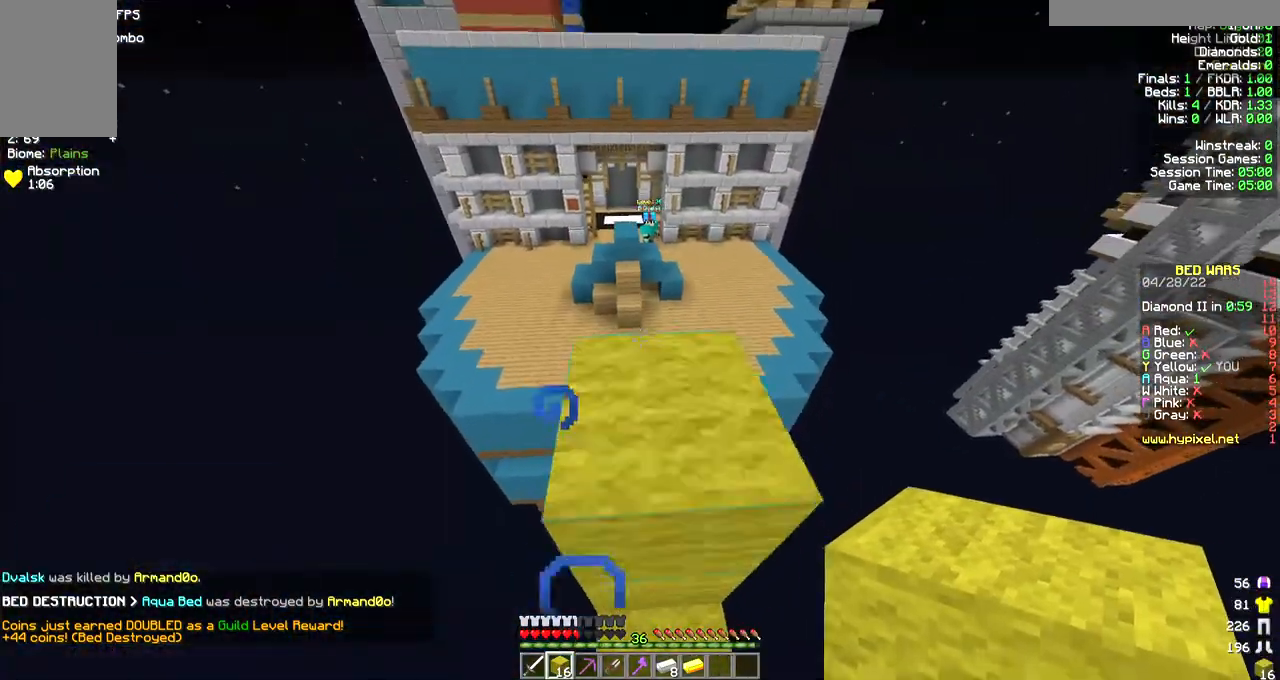
{"keys": [], "mouse": ["right"], "events": [[500, "mouse_right", "down"]]}
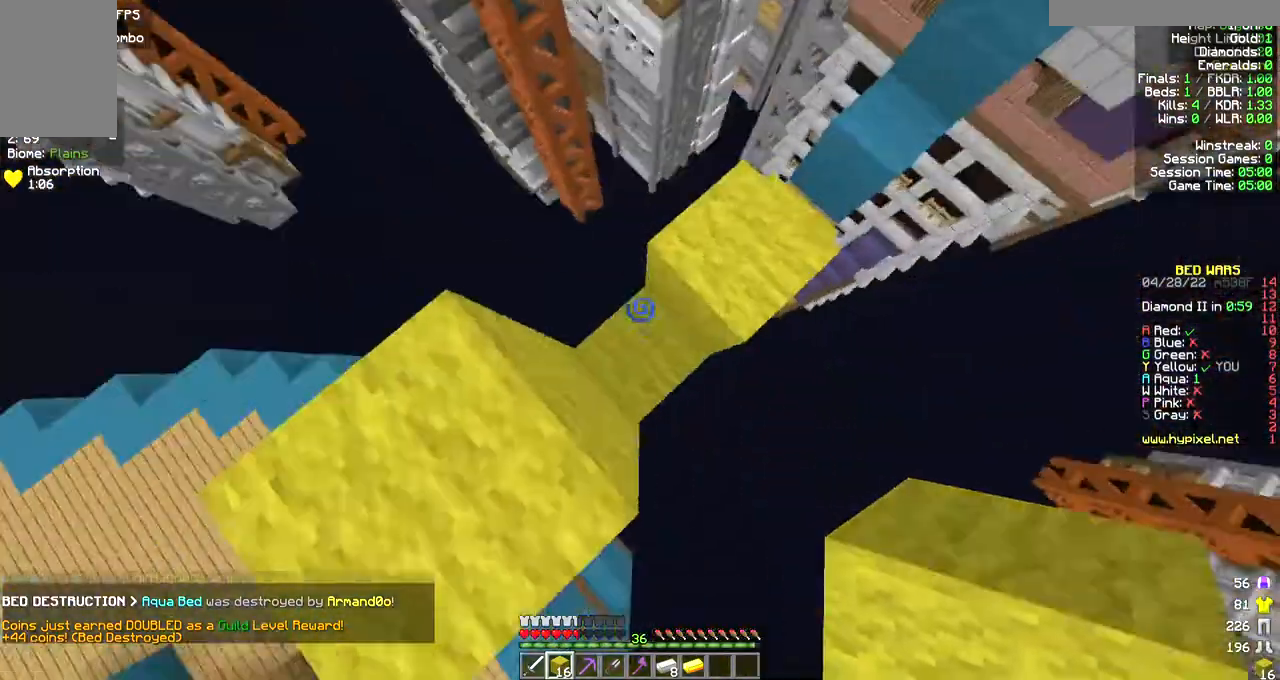
{"keys": ["a"], "mouse": [], "events": [[133, "w", "down"], [200, "mouse_right", "up"], [233, "w", "up"], [400, "a", "down"]]}
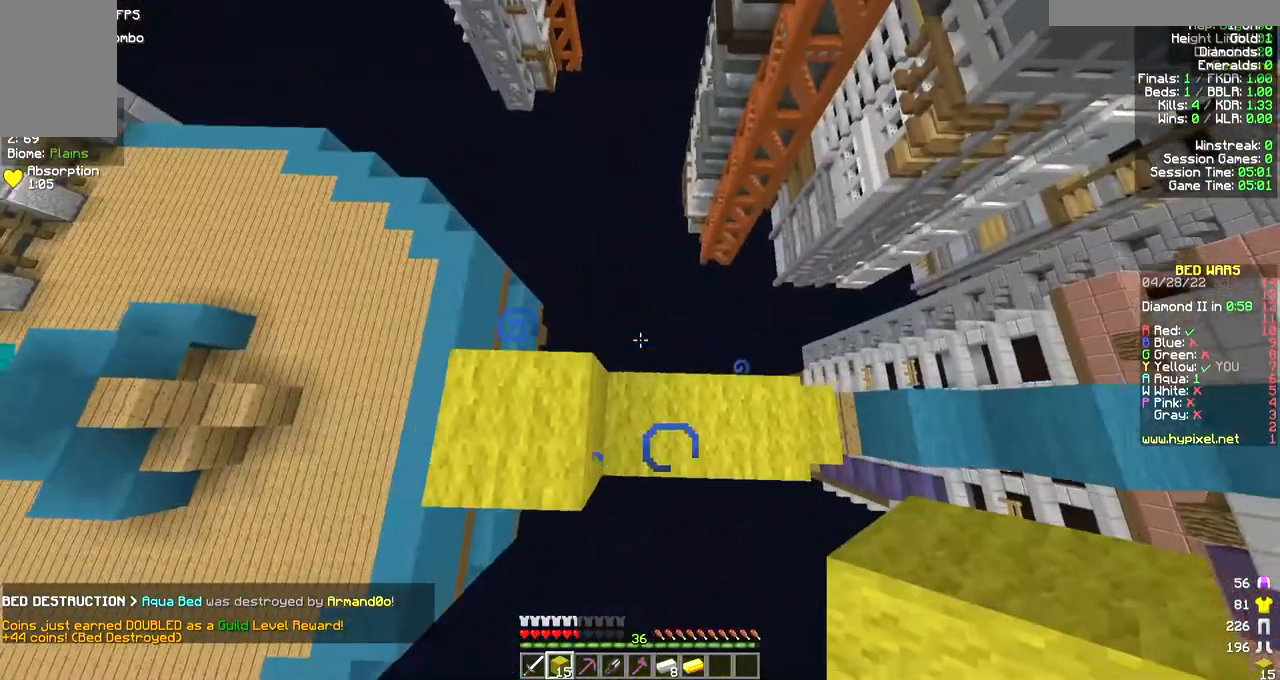
{"keys": ["s"], "mouse": [], "events": [[33, "s", "down"], [267, "a", "up"]]}
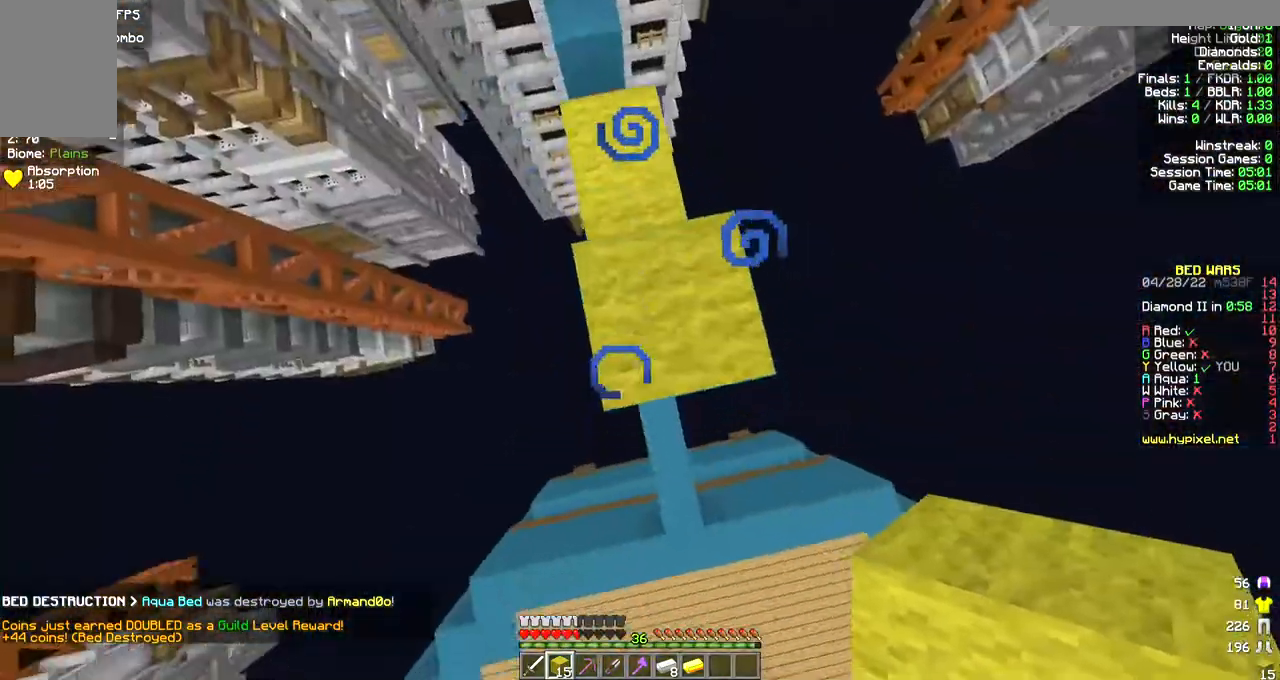
{"keys": ["d"], "mouse": [], "events": [[133, "s", "up"], [500, "d", "down"]]}
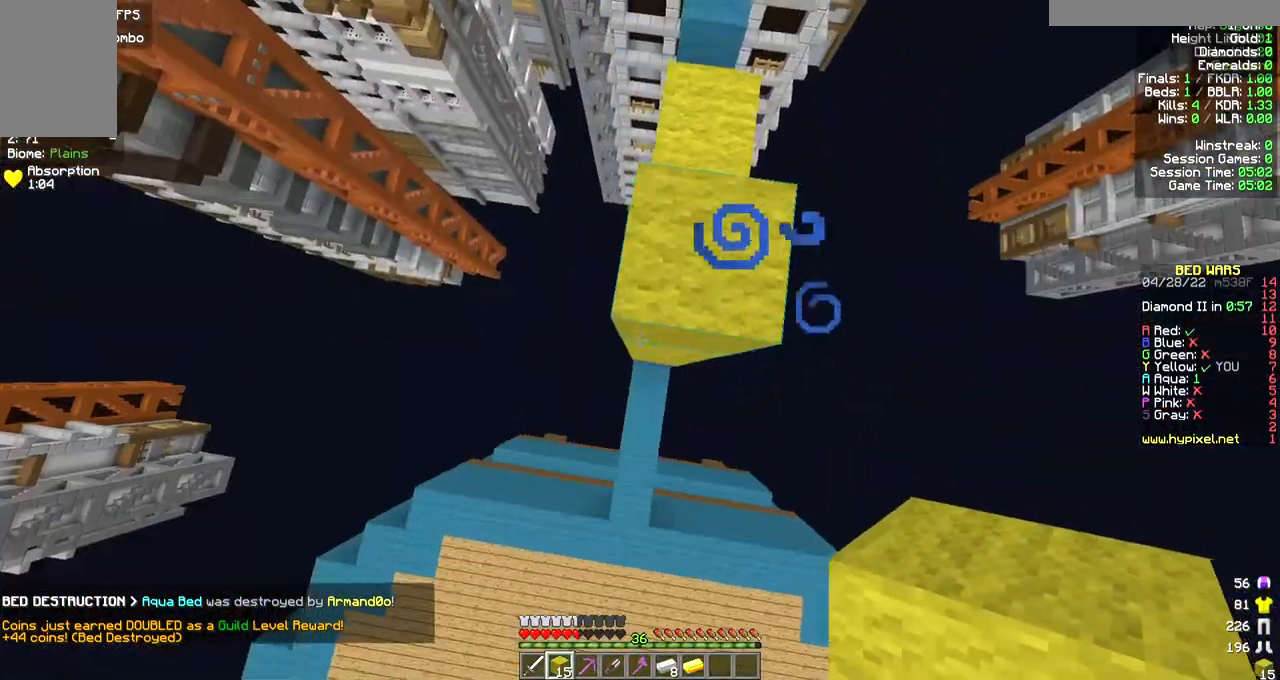
{"keys": [], "mouse": [], "events": [[33, "w", "down"], [67, "d", "up"], [333, "w", "up"]]}
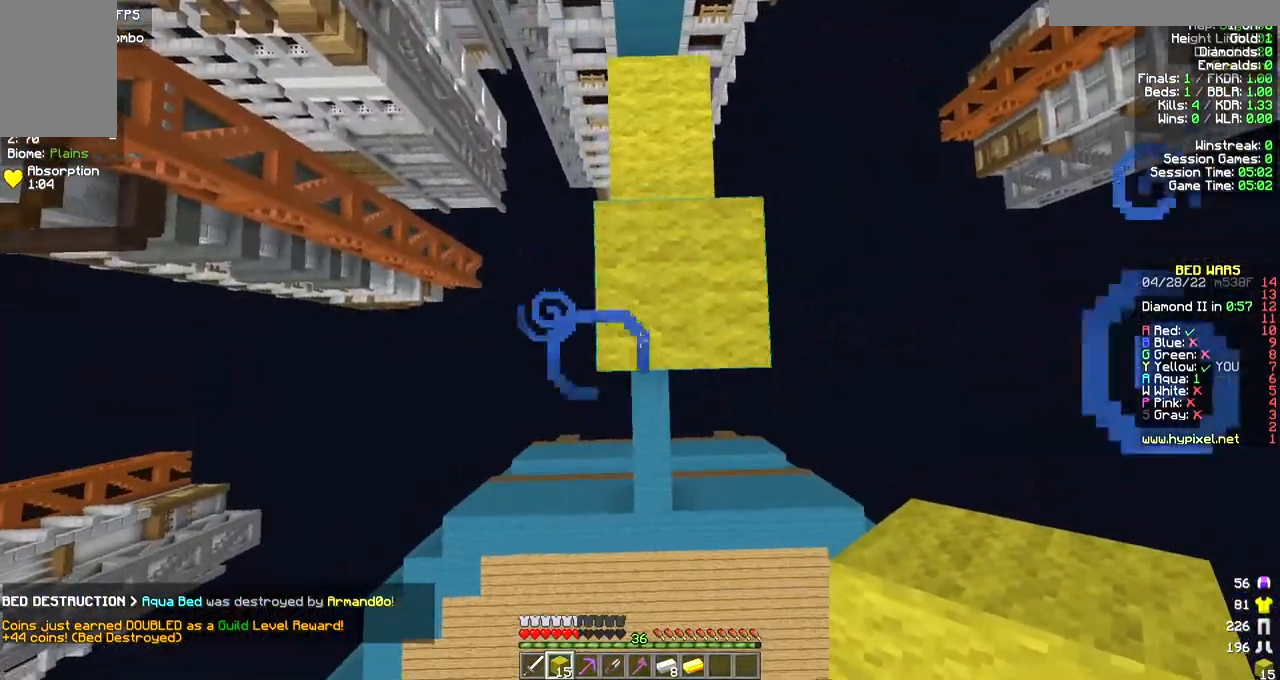
{"keys": [], "mouse": [], "events": []}
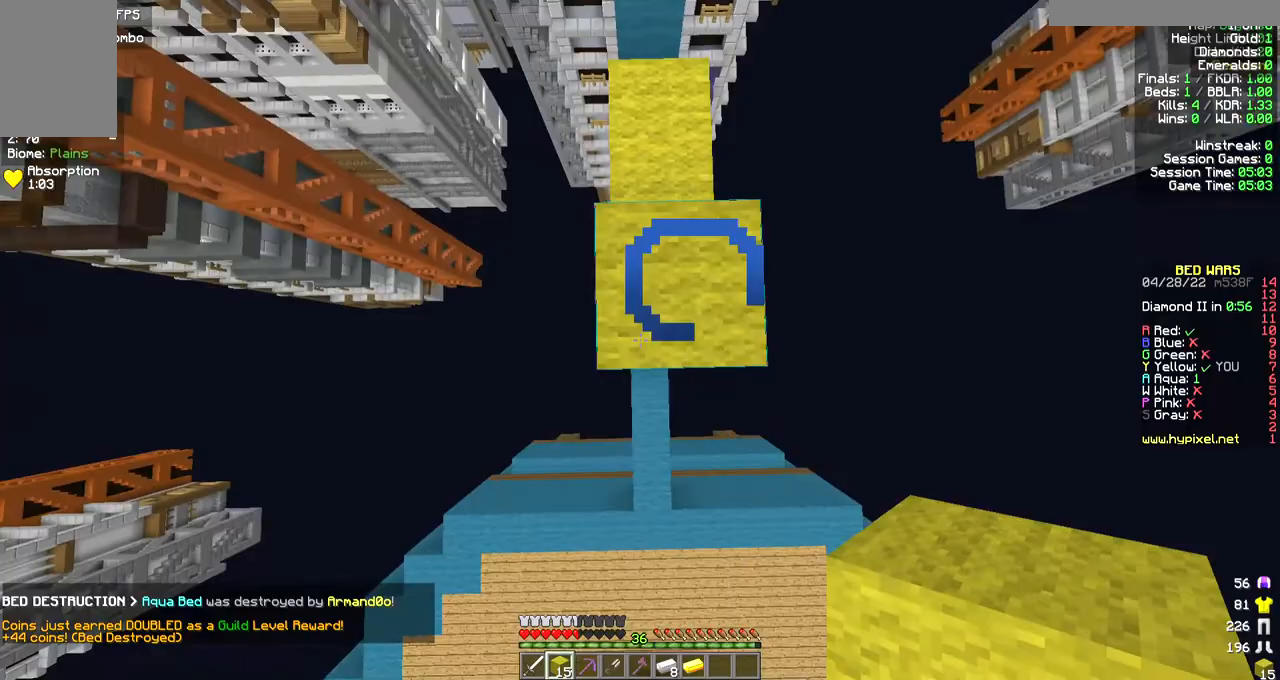
{"keys": [], "mouse": [], "events": []}
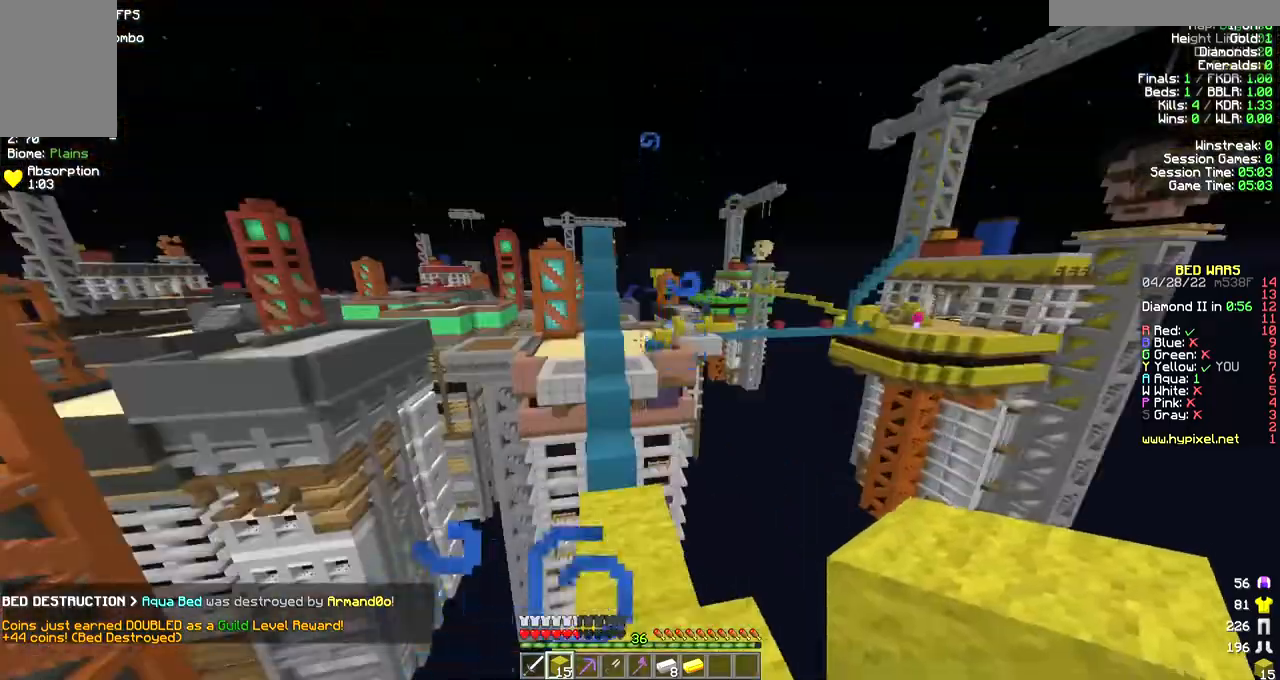
{"keys": [], "mouse": [], "events": []}
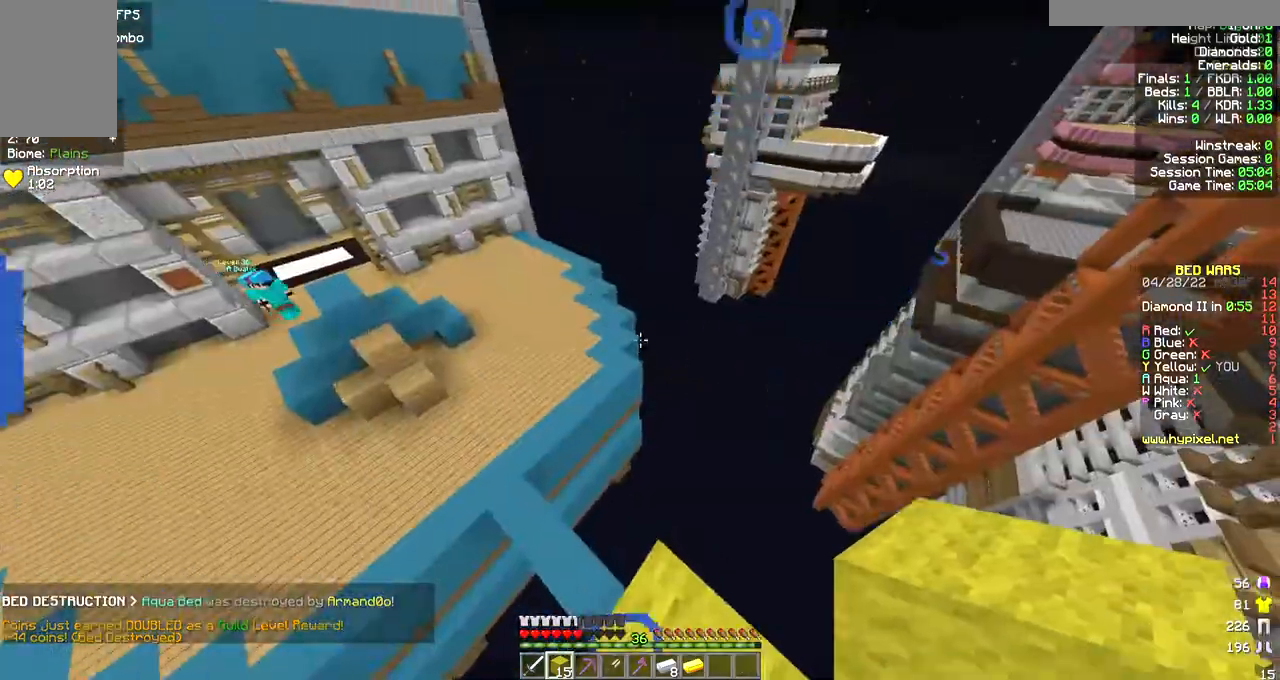
{"keys": [], "mouse": [], "events": []}
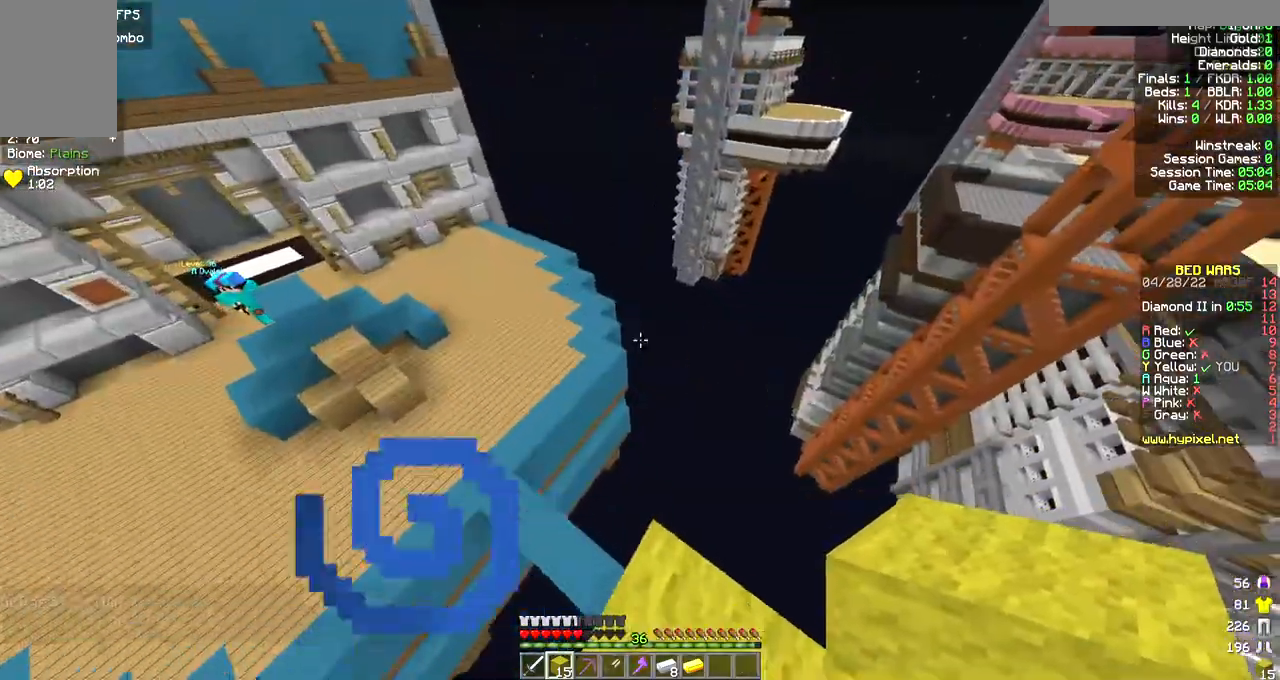
{"keys": [], "mouse": [], "events": []}
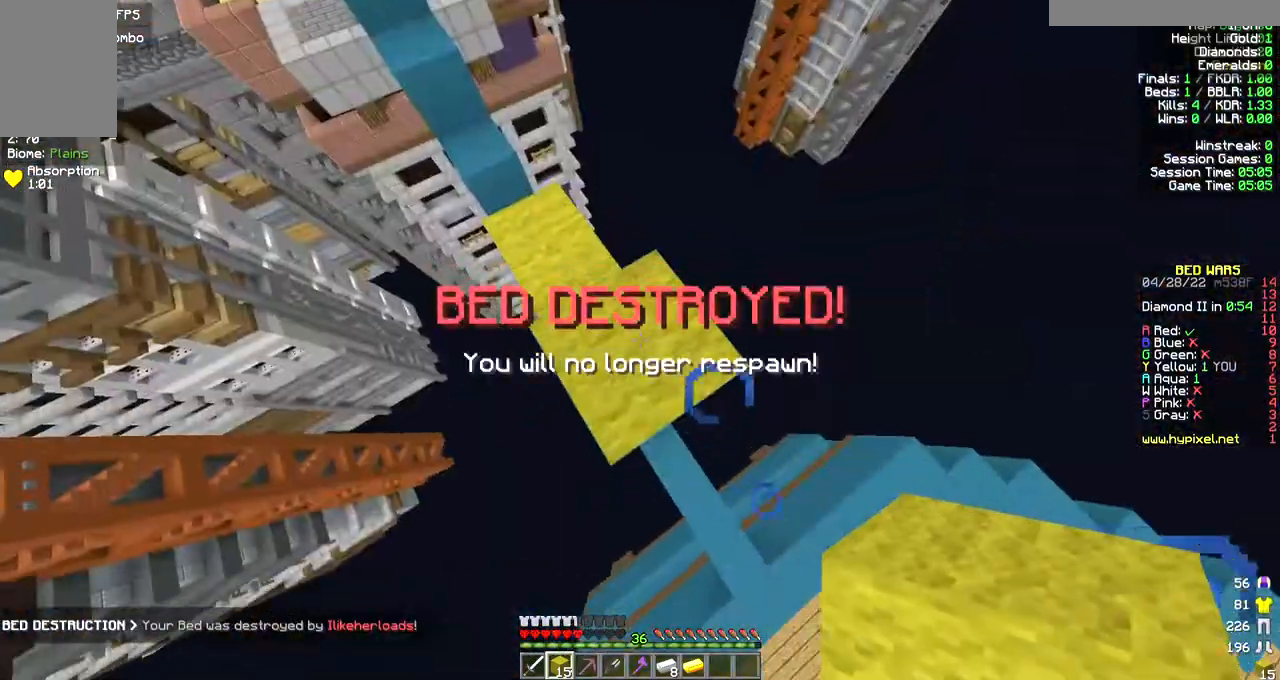
{"keys": [], "mouse": [], "events": []}
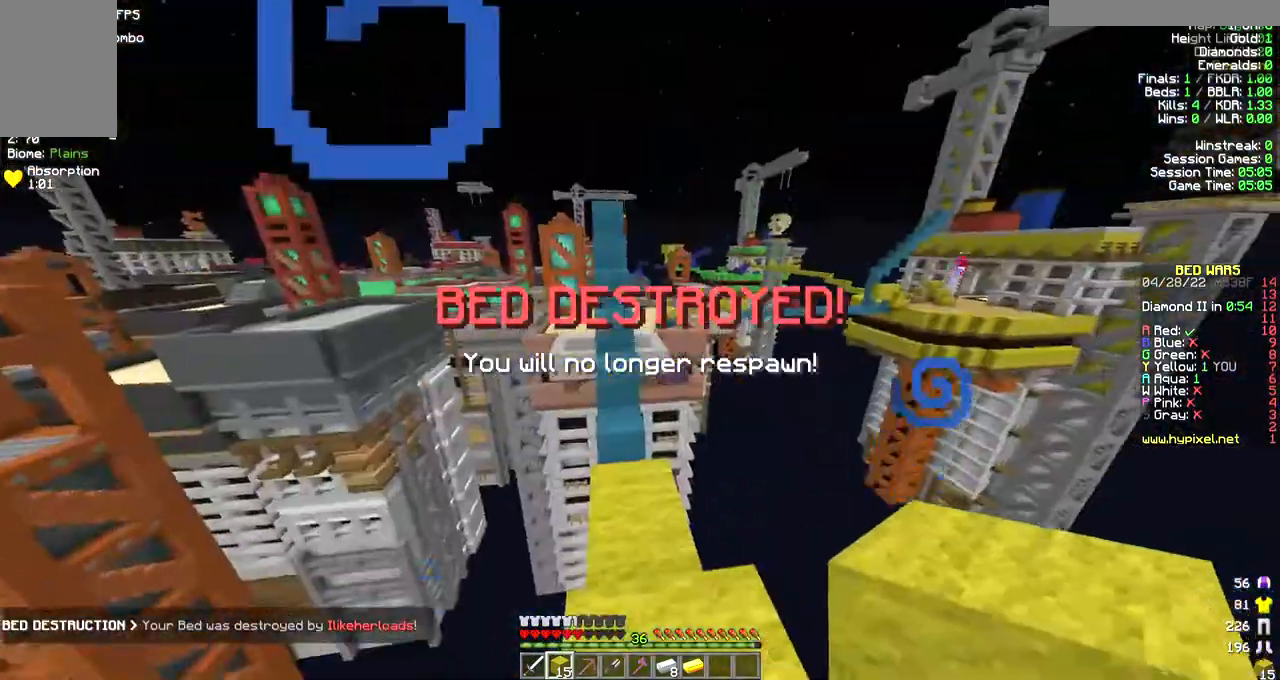
{"keys": [], "mouse": [], "events": []}
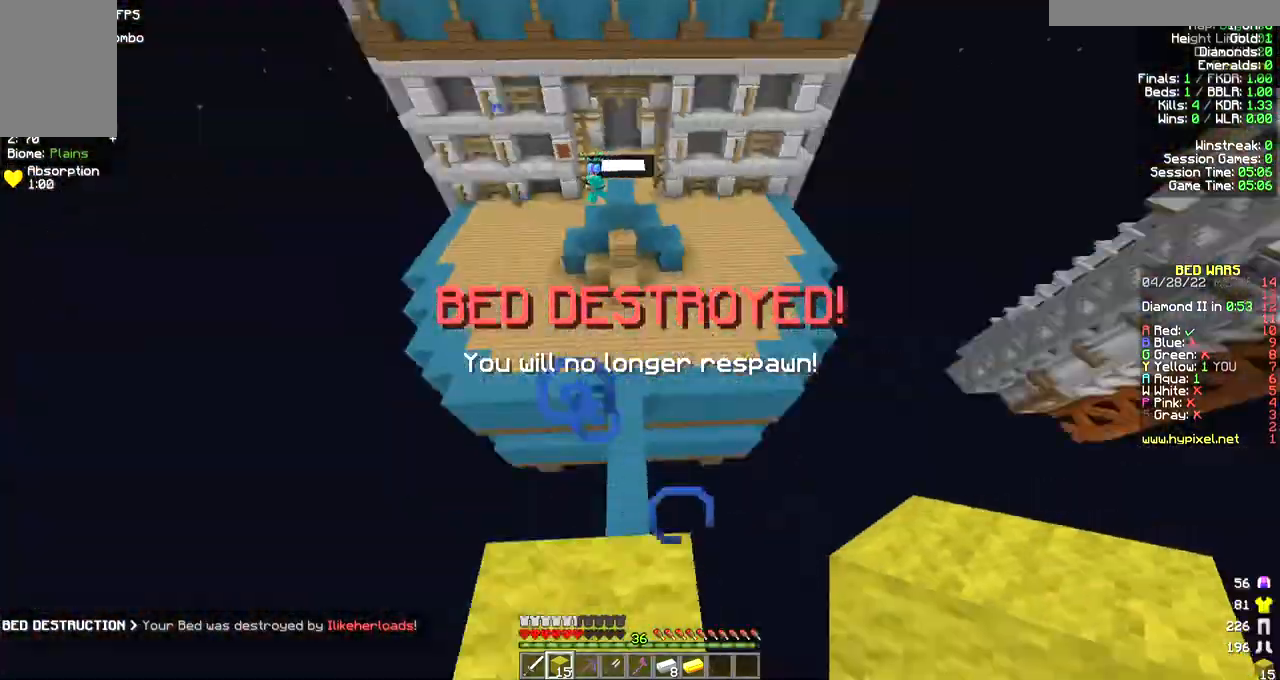
{"keys": ["w"], "mouse": [], "events": [[467, "w", "down"]]}
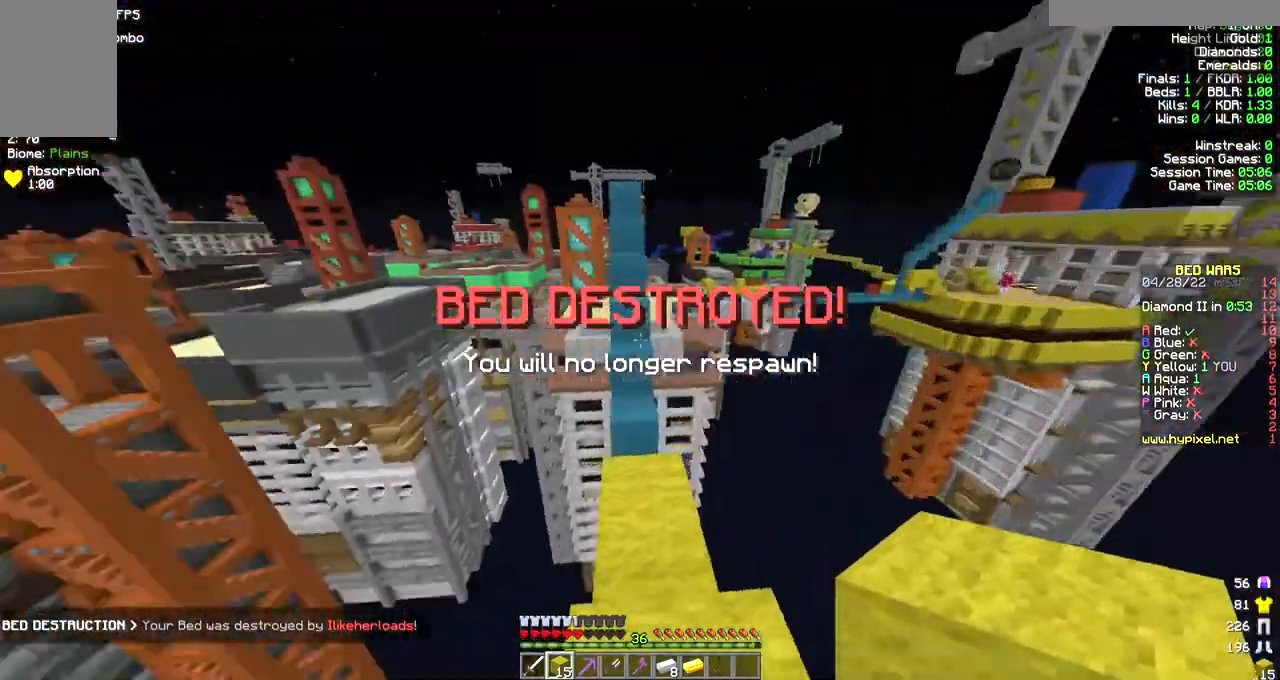
{"keys": ["w"], "mouse": [], "events": []}
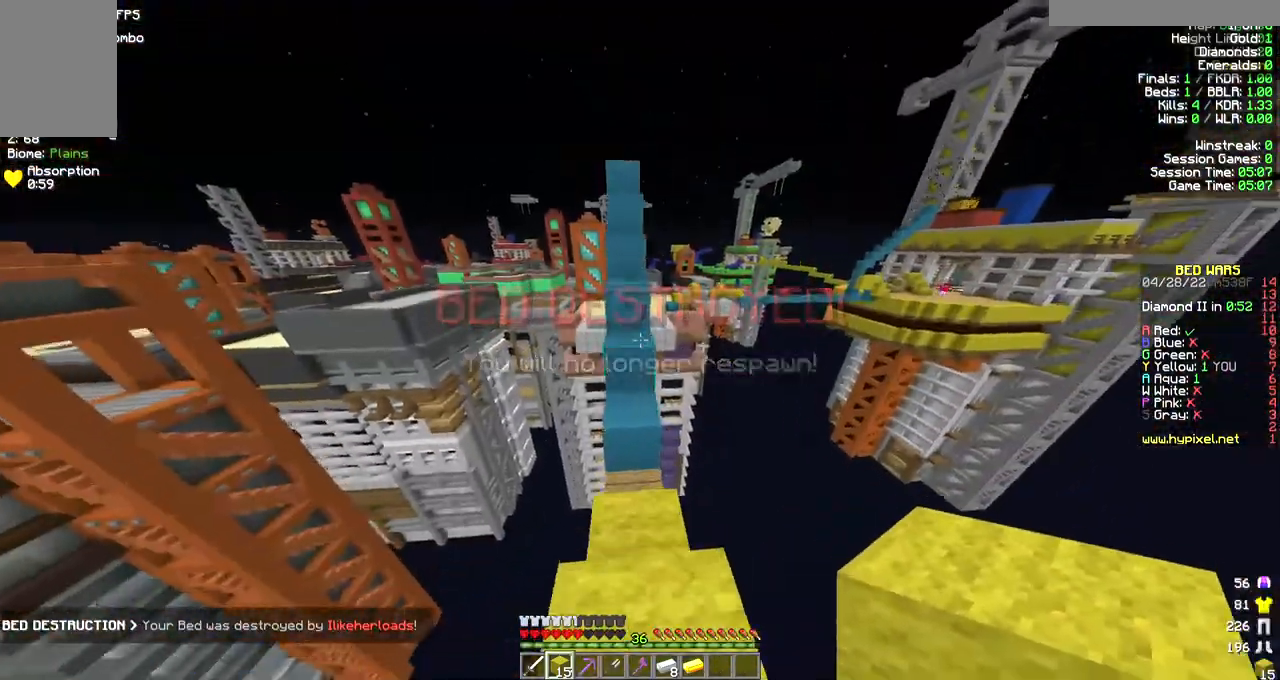
{"keys": ["w"], "mouse": [], "events": [[333, "mouse_right", "down"], [500, "mouse_right", "up"]]}
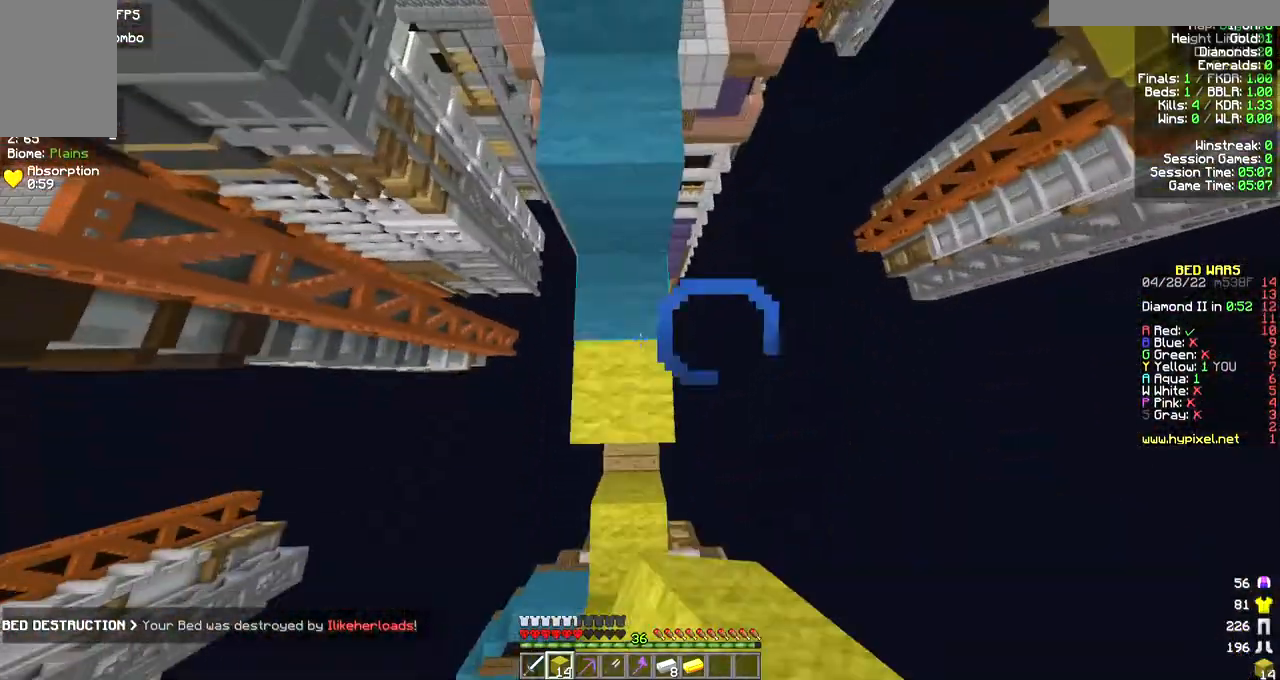
{"keys": ["w"], "mouse": [], "events": [[67, "mouse_right", "down"], [167, "mouse_right", "up"]]}
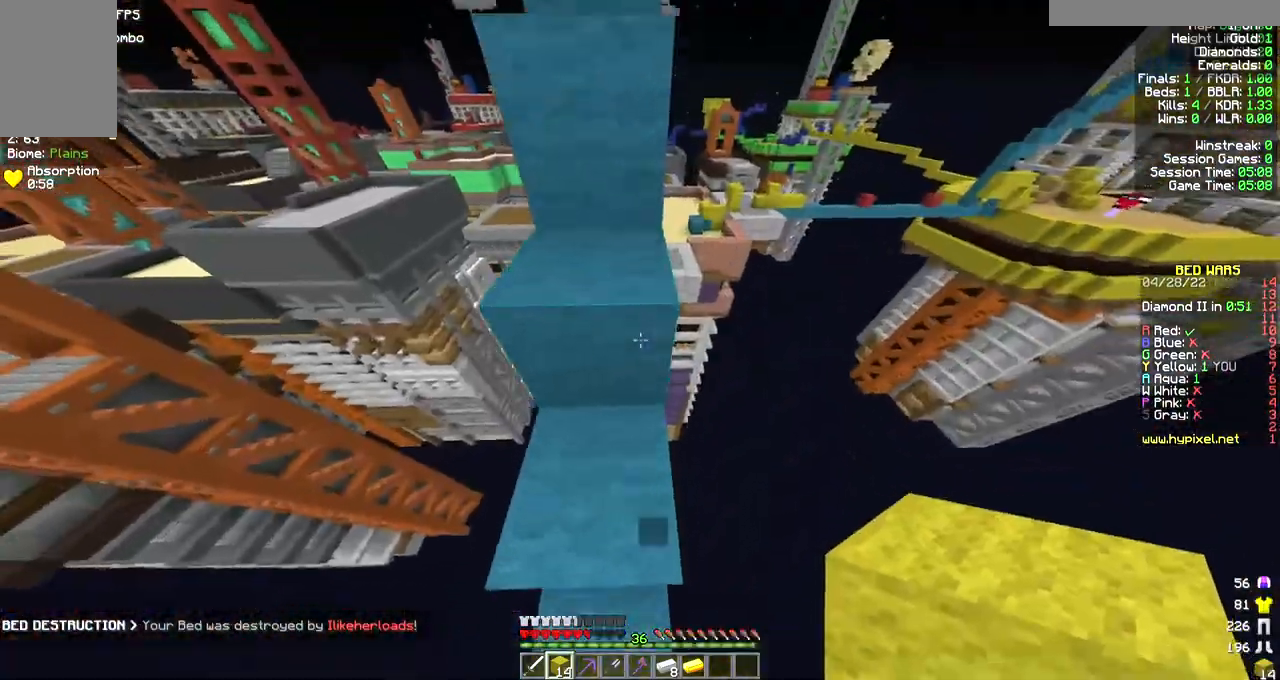
{"keys": ["a", "w"], "mouse": [], "events": [[500, "a", "down"]]}
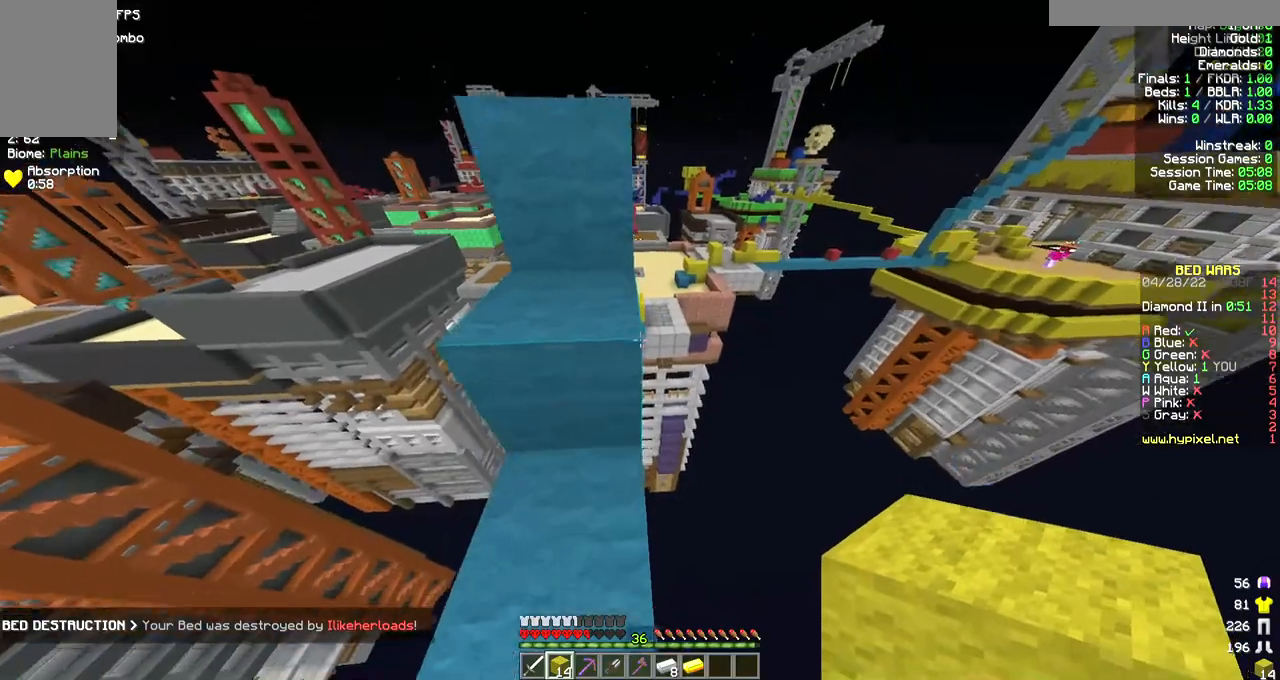
{"keys": ["w"], "mouse": [], "events": [[233, "a", "up"]]}
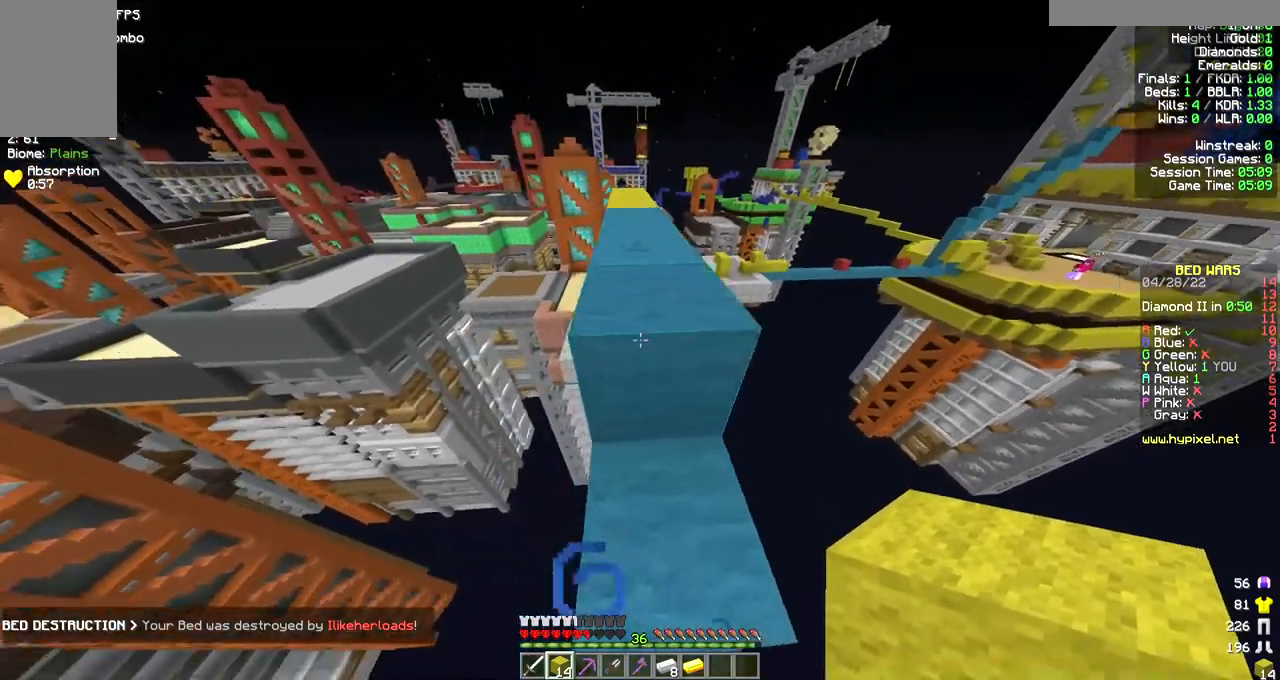
{"keys": ["w"], "mouse": [], "events": []}
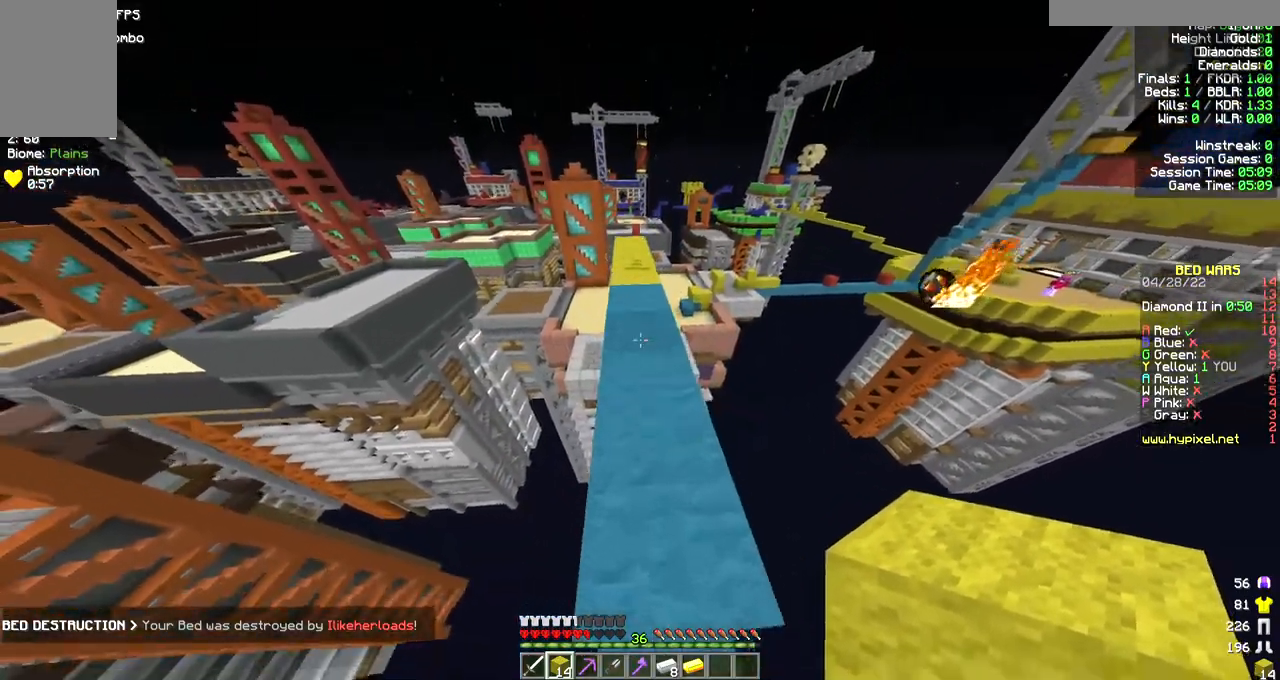
{"keys": ["s"], "mouse": [], "events": [[67, "w", "up"], [167, "s", "down"], [200, "d", "down"], [300, "d", "up"]]}
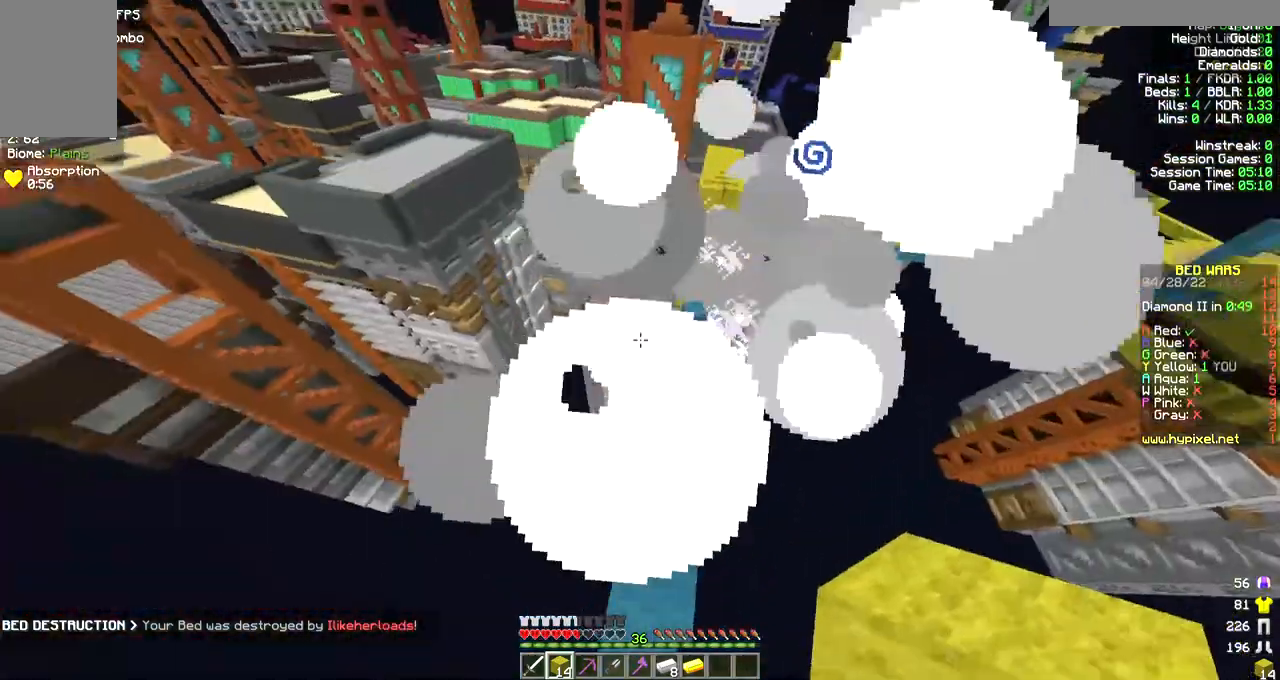
{"keys": ["d", "s"], "mouse": [], "events": [[400, "d", "down"]]}
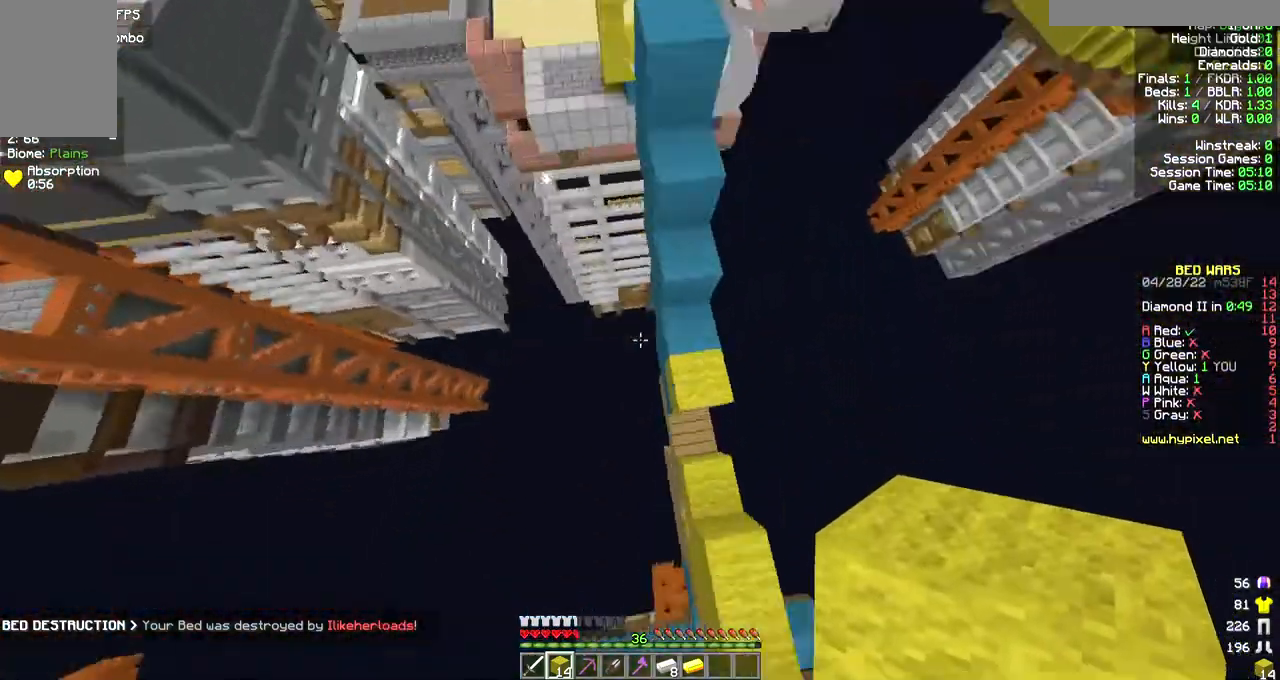
{"keys": ["w"], "mouse": ["right"], "events": [[100, "s", "up"], [167, "mouse_right", "down"], [233, "w", "down"], [333, "d", "up"]]}
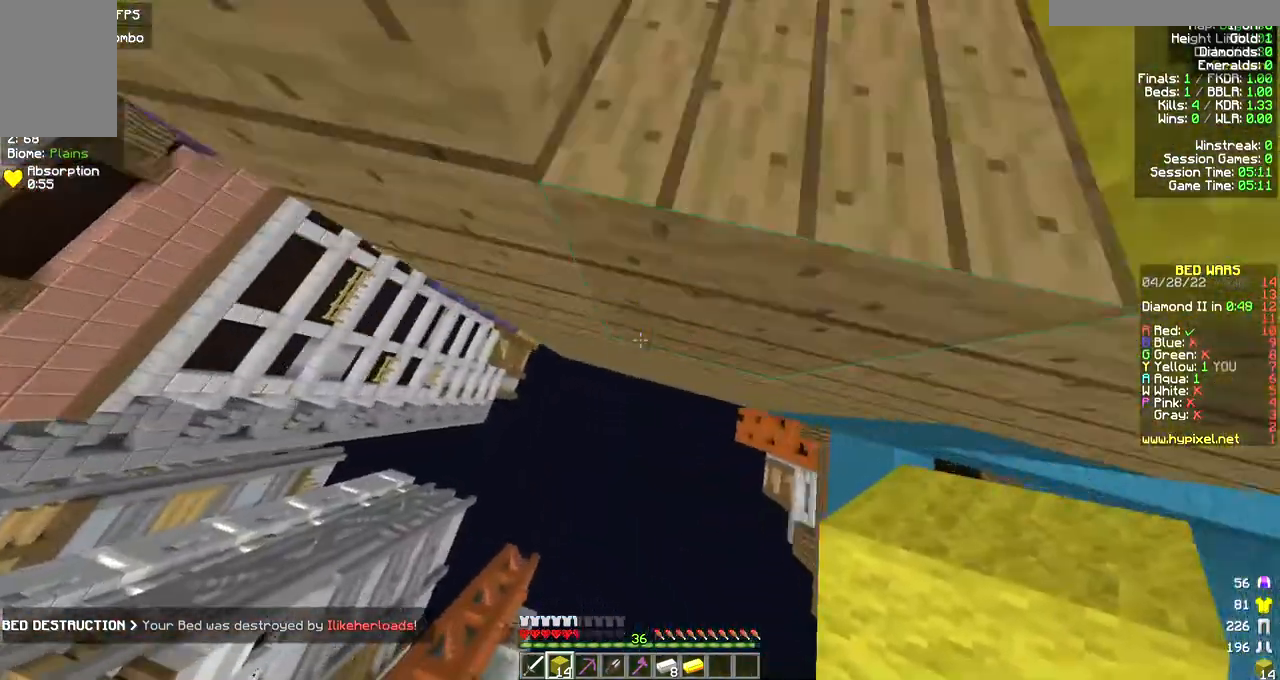
{"keys": [], "mouse": [], "events": [[267, "mouse_right", "up"], [433, "w", "up"]]}